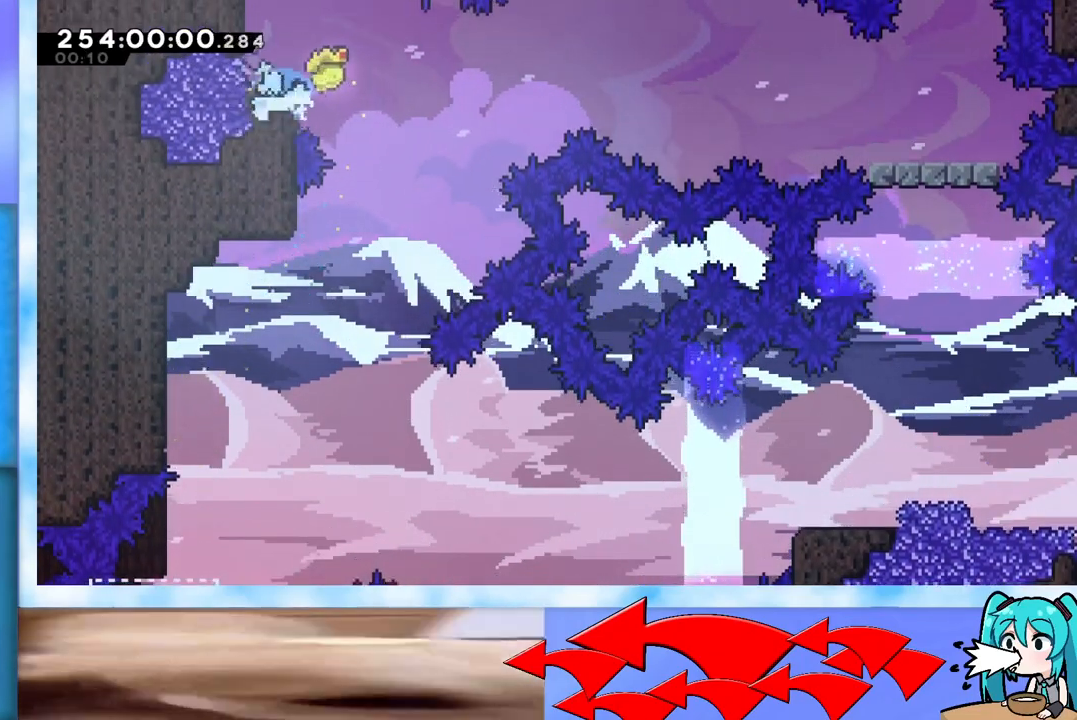
Gameplay with keyboard; each line is a JSON object with the keys held at the frame after it. "events" lists presses ("down") and releases ("up") of "dash", "demo", "down", "grab", "j2", "jump", "left", "pause", "right" and "up" between this image and that frame as [ms after this image, input, new state], when the widget could be followed in between. No other keys are recorded. Mouse input is not recorded. Key names are as the overlay labels them; some are game actions (e.g. jump) rather than physical keys.
{"keys": ["jump", "right"], "events": [[50, "down", "up"], [100, "jump", "down"]]}
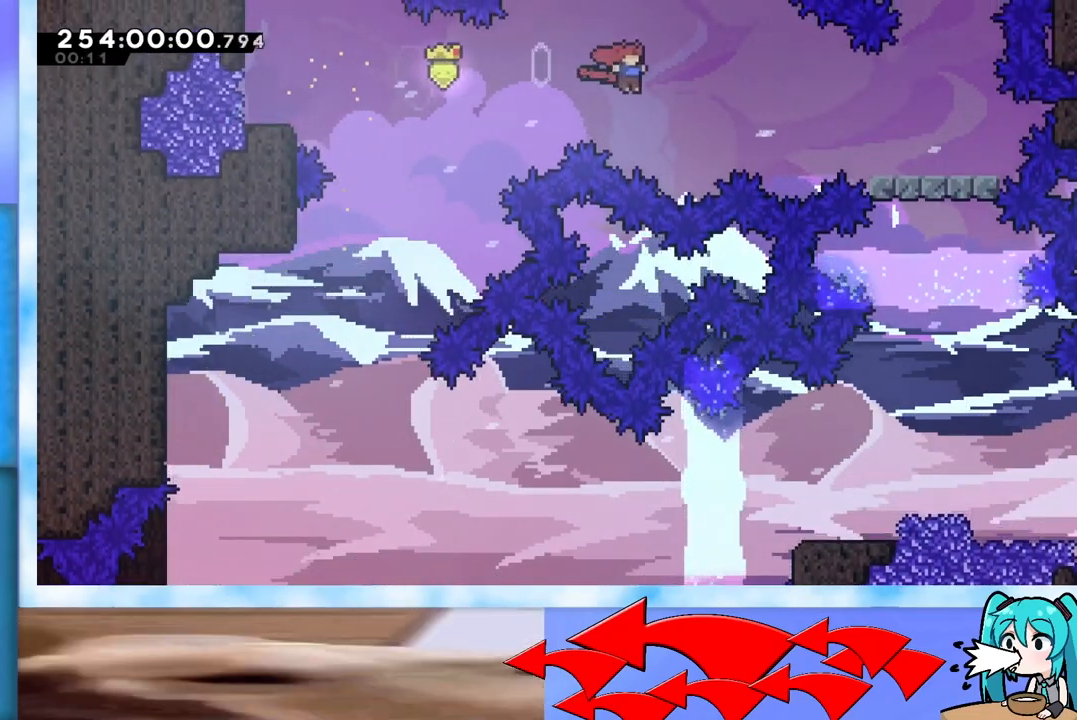
{"keys": ["right"], "events": [[67, "dash", "down"], [167, "dash", "up"], [250, "jump", "up"]]}
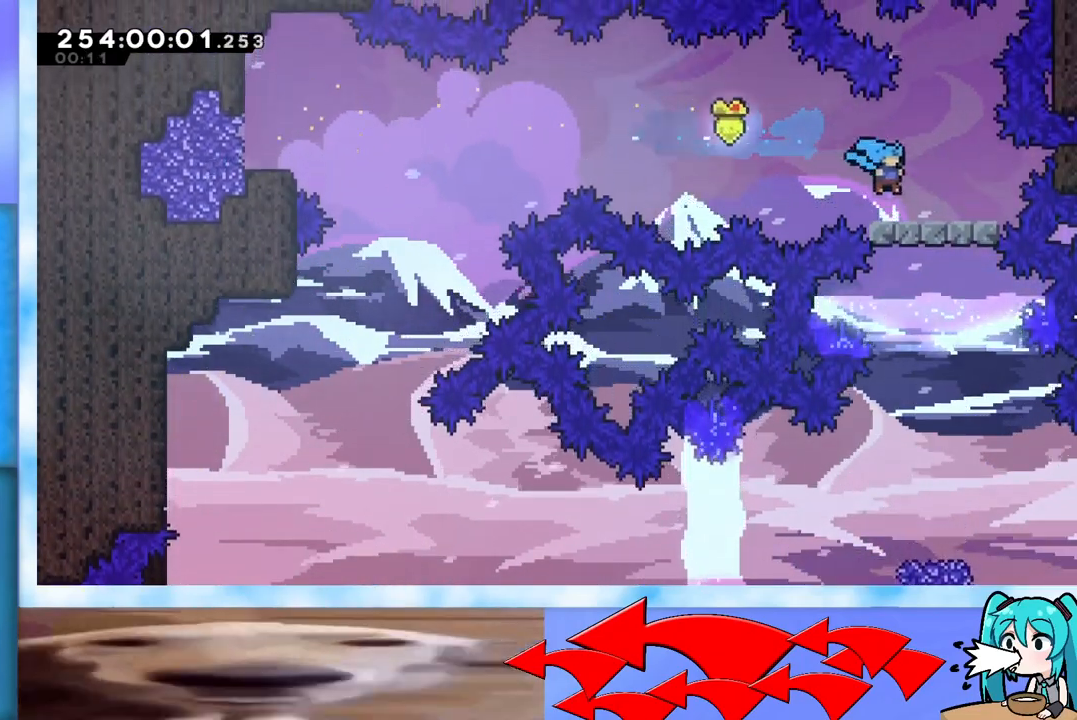
{"keys": ["down", "jump"], "events": [[83, "right", "up"], [133, "jump", "down"], [283, "down", "down"], [333, "dash", "down"], [417, "dash", "up"]]}
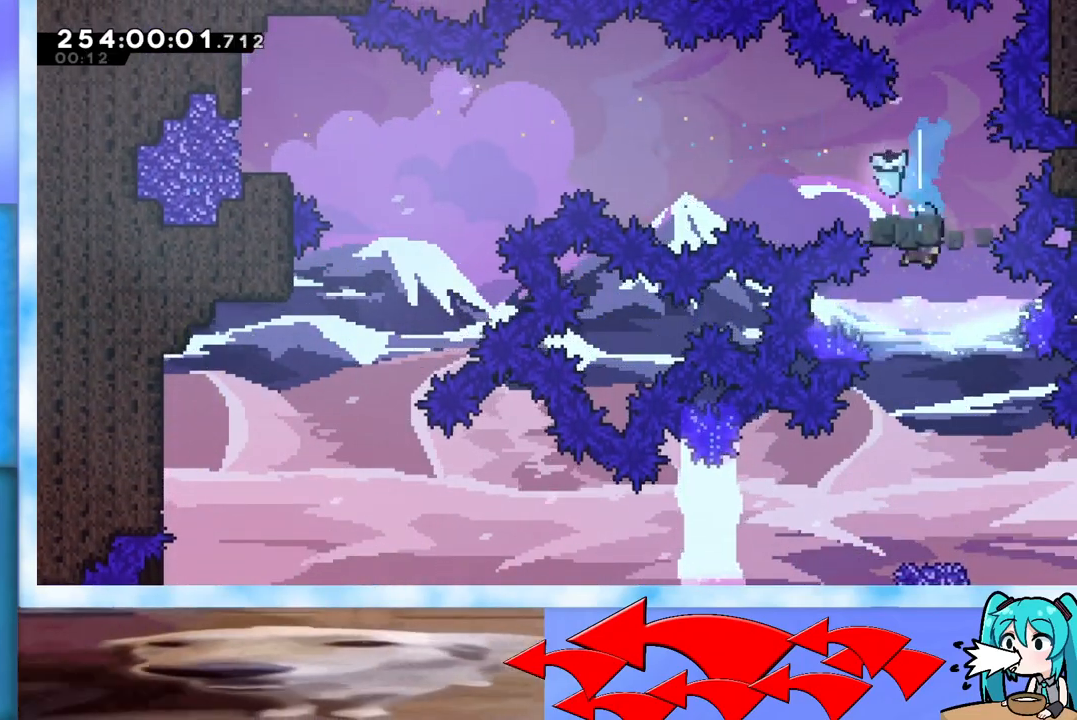
{"keys": [], "events": [[17, "jump", "up"], [150, "down", "up"], [200, "right", "down"], [434, "right", "up"]]}
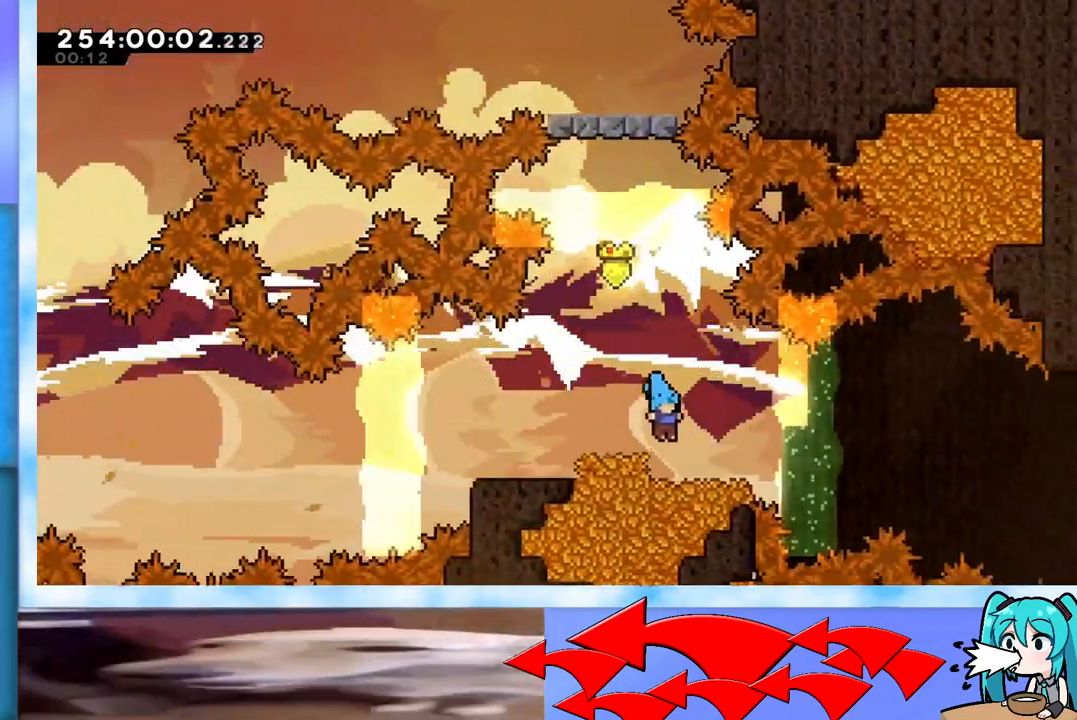
{"keys": ["dash", "down", "right"], "events": [[400, "down", "down"], [400, "right", "down"], [450, "dash", "down"]]}
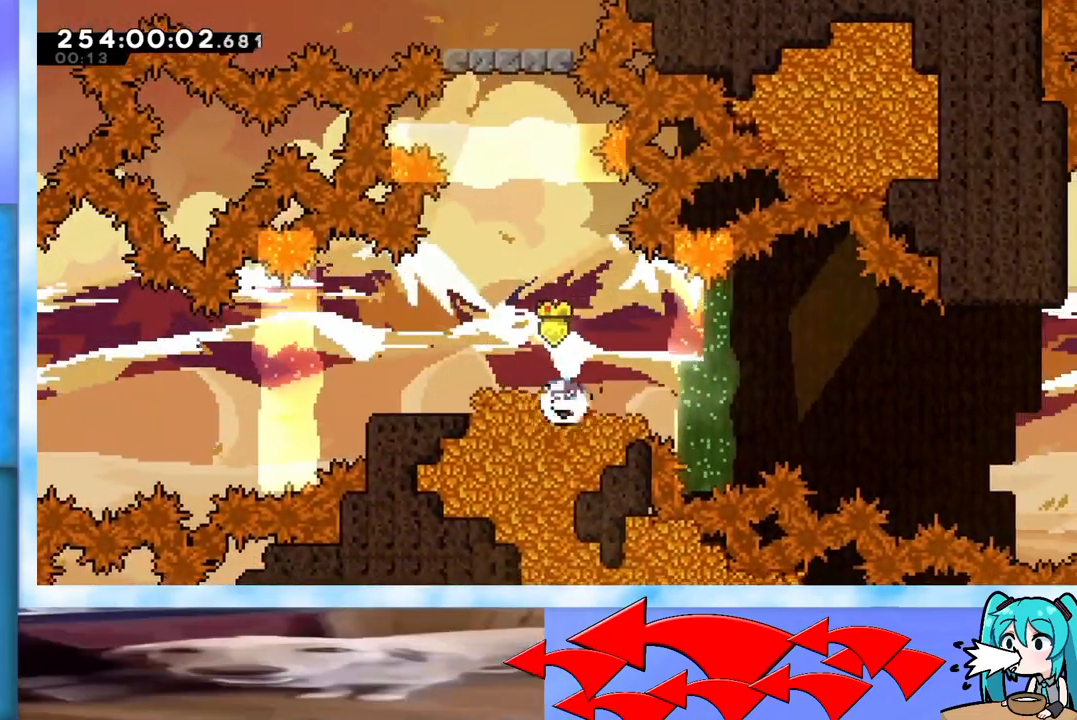
{"keys": ["jump", "right"], "events": [[34, "dash", "up"], [34, "down", "up"], [134, "jump", "down"]]}
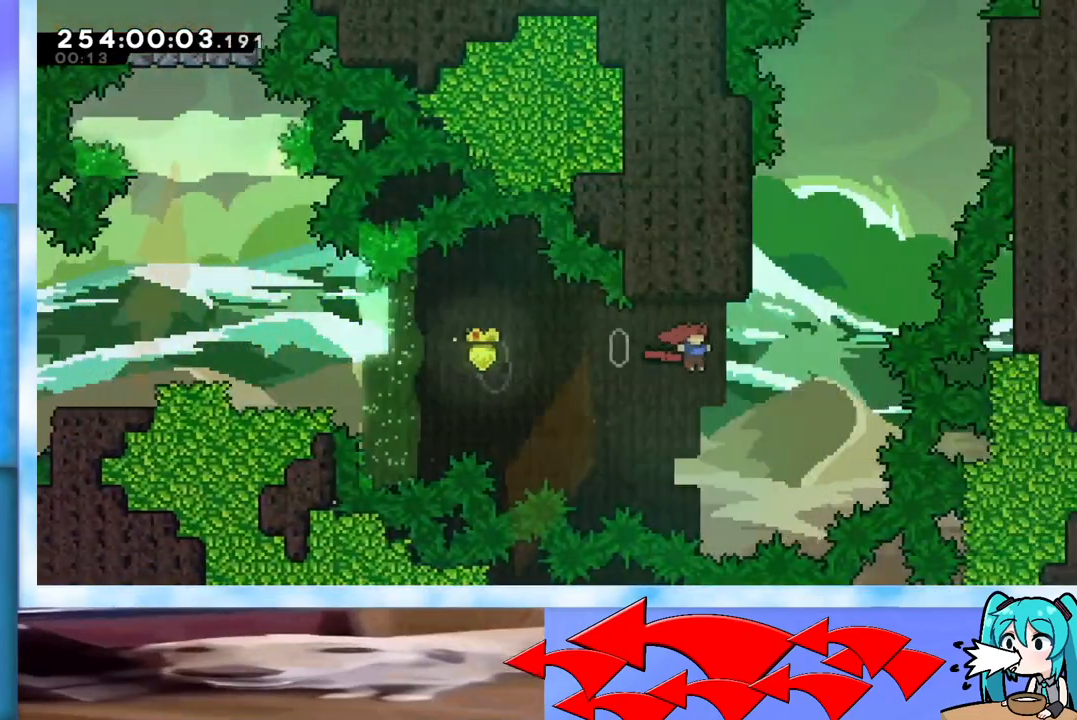
{"keys": ["grab", "jump", "right", "up"], "events": [[50, "jump", "up"], [50, "right", "up"], [100, "up", "down"], [150, "dash", "down"], [283, "dash", "up"], [333, "jump", "down"], [333, "right", "down"], [433, "grab", "down"]]}
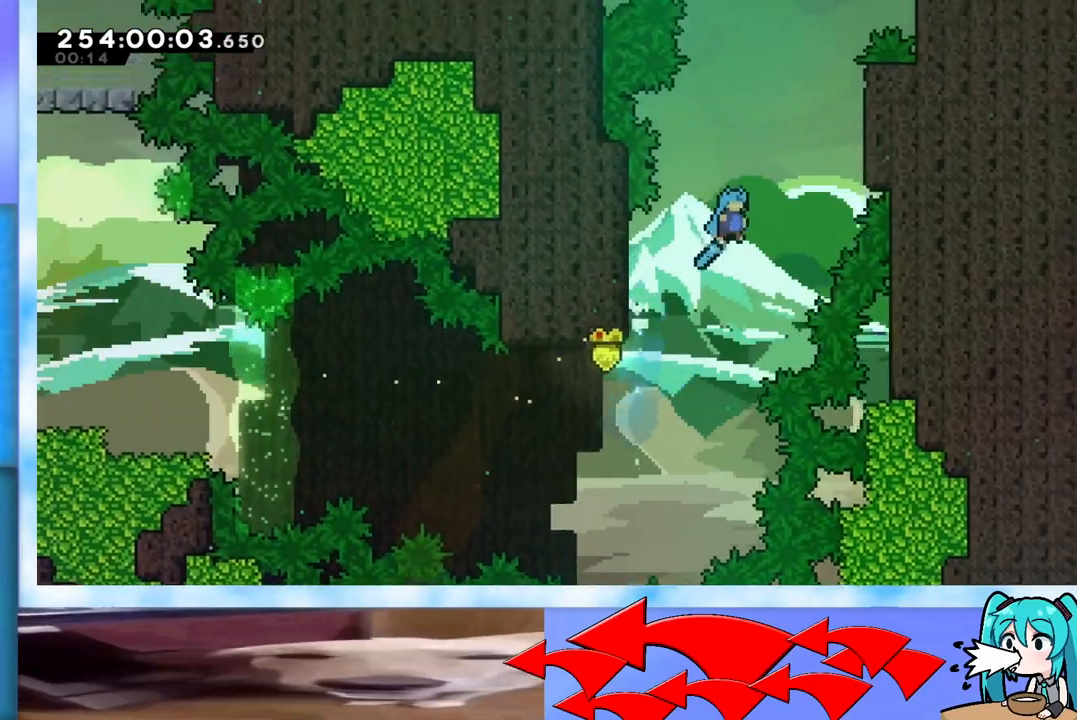
{"keys": ["grab", "j2", "jump", "right"], "events": [[117, "up", "up"], [401, "j2", "down"]]}
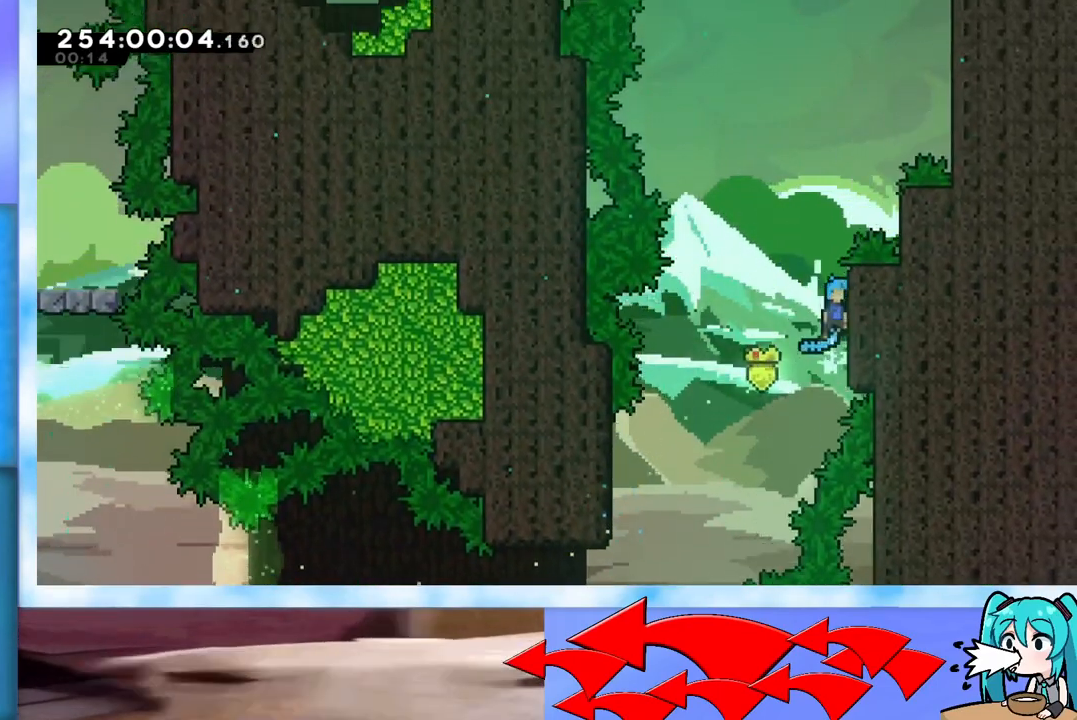
{"keys": ["grab", "j2", "jump", "right"], "events": [[50, "j2", "up"], [133, "j2", "down"], [367, "j2", "up"], [467, "j2", "down"]]}
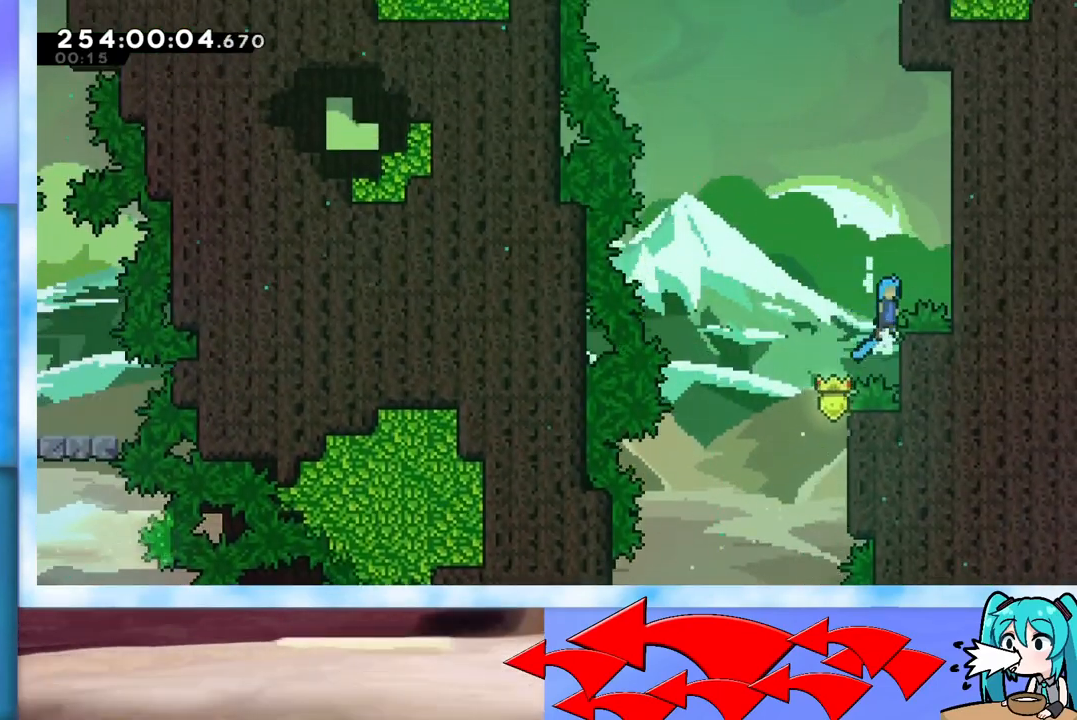
{"keys": ["grab", "jump", "right"], "events": [[184, "grab", "up"], [184, "j2", "up"], [234, "jump", "up"], [234, "right", "up"], [284, "jump", "down"], [367, "right", "down"], [467, "grab", "down"]]}
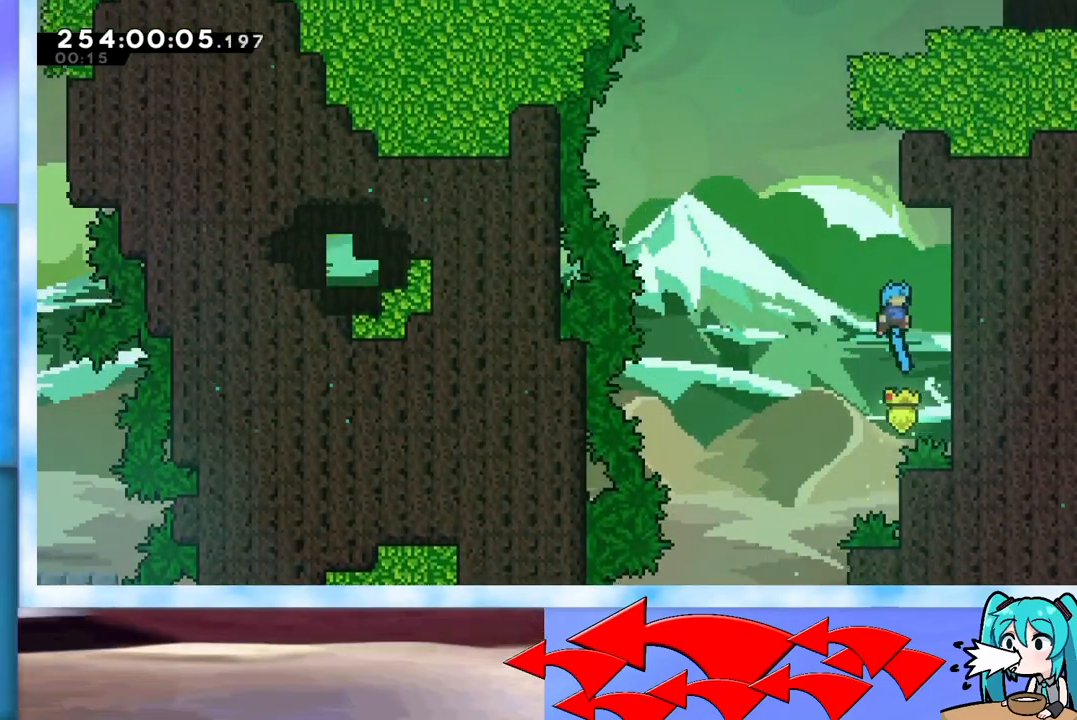
{"keys": ["grab", "jump"], "events": [[200, "j2", "down"], [250, "right", "up"], [300, "grab", "up"], [300, "j2", "up"], [300, "jump", "up"], [383, "jump", "down"], [433, "grab", "down"]]}
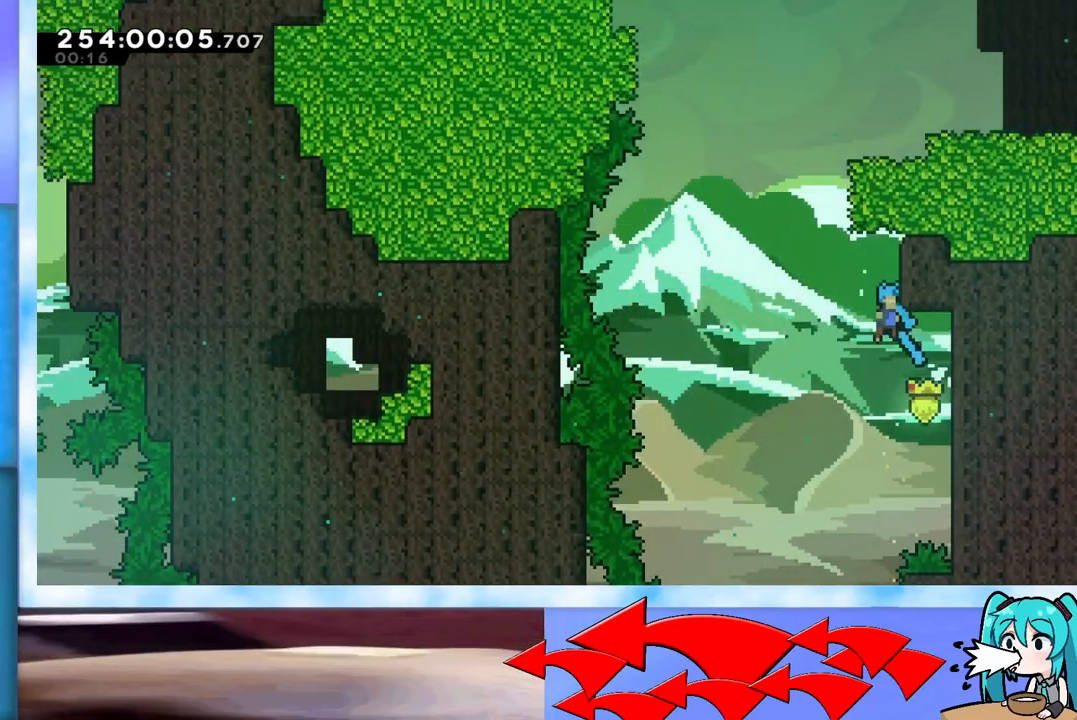
{"keys": ["grab", "j2", "jump", "right"], "events": [[117, "grab", "up"], [167, "grab", "down"], [167, "j2", "down"], [300, "j2", "up"], [401, "j2", "down"], [484, "right", "down"]]}
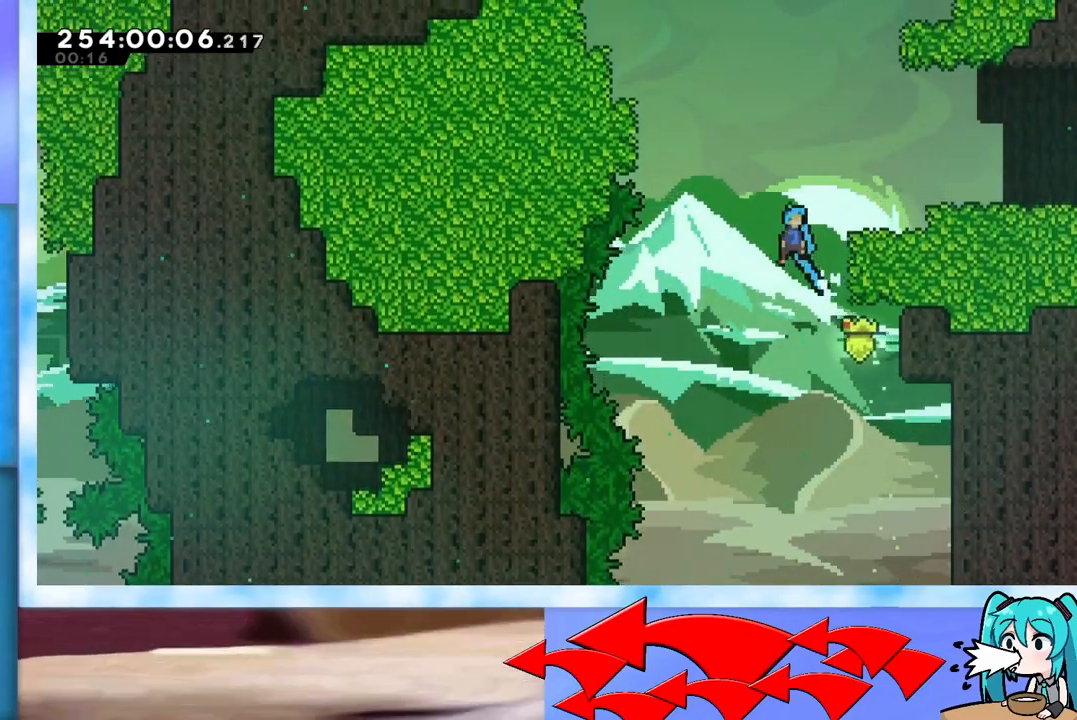
{"keys": ["grab", "j2", "jump", "right"], "events": [[133, "j2", "up"], [367, "j2", "down"]]}
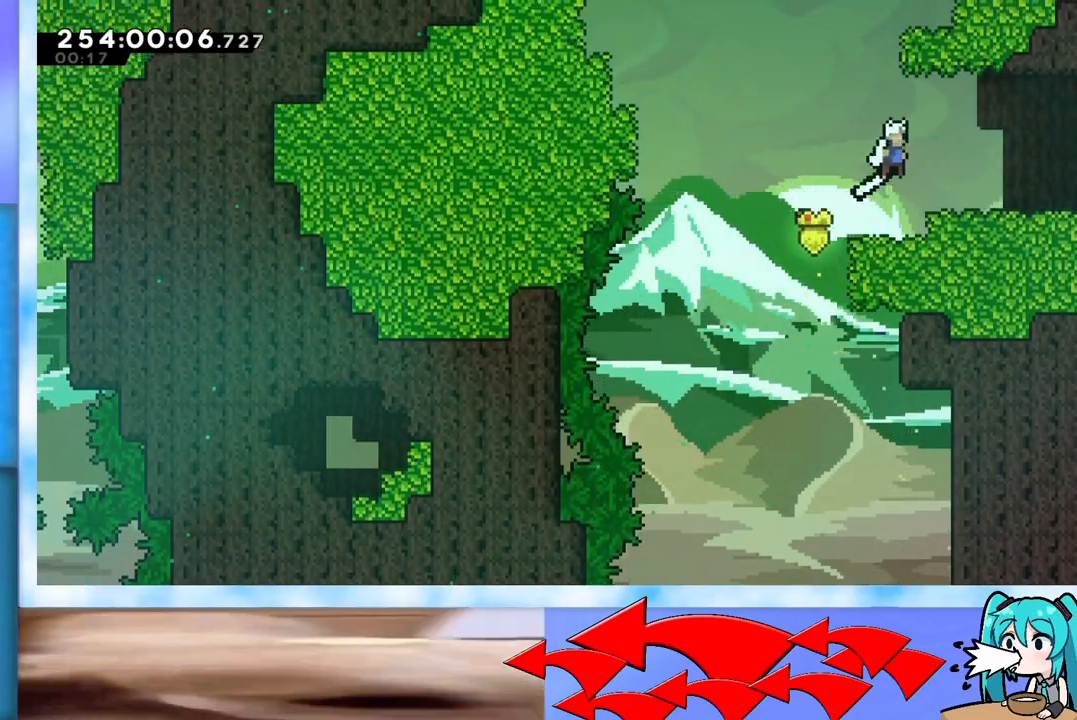
{"keys": ["dash", "down", "jump", "right"], "events": [[150, "grab", "up"], [150, "j2", "up"], [200, "jump", "up"], [334, "down", "down"], [434, "dash", "down"], [467, "jump", "down"]]}
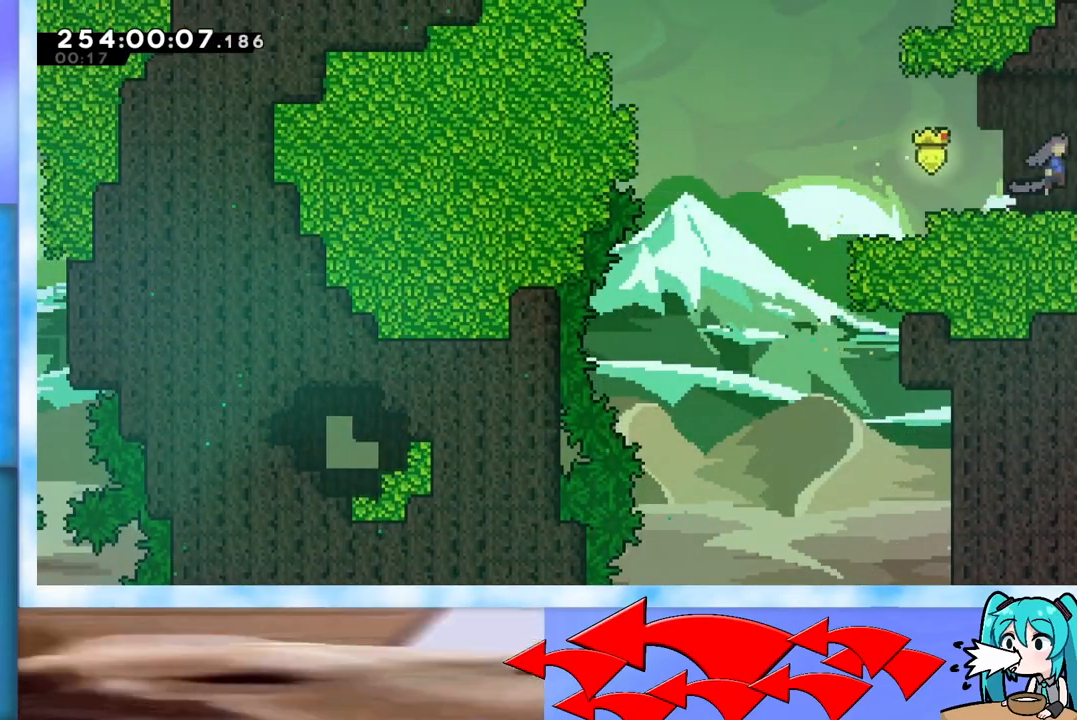
{"keys": ["right"], "events": [[16, "dash", "up"], [16, "jump", "up"], [66, "down", "up"]]}
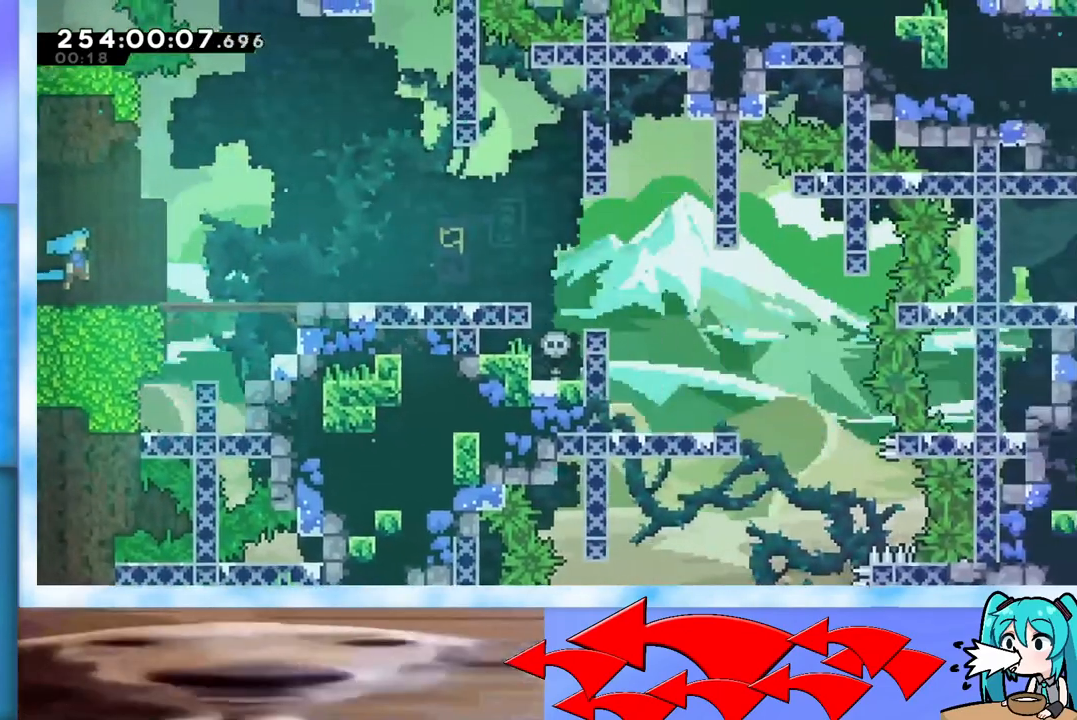
{"keys": ["right"], "events": [[367, "jump", "down"], [417, "jump", "up"]]}
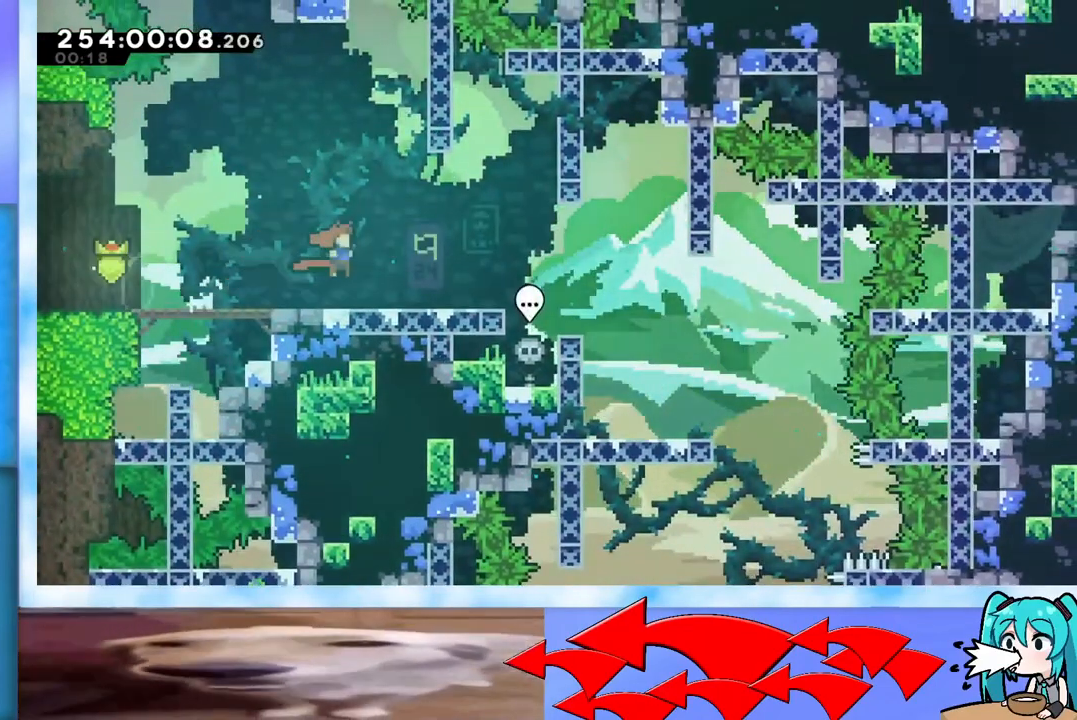
{"keys": [], "events": [[150, "jump", "down"], [200, "jump", "up"], [283, "right", "up"]]}
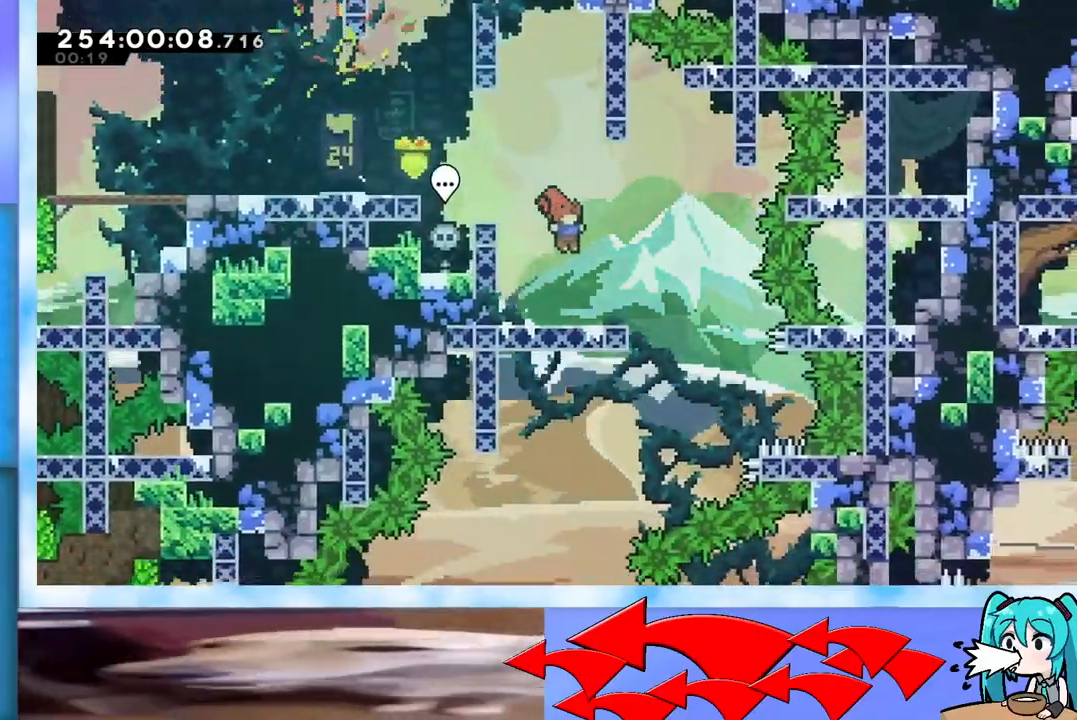
{"keys": ["left"], "events": [[117, "right", "down"], [167, "jump", "down"], [217, "jump", "up"], [351, "right", "up"], [484, "left", "down"]]}
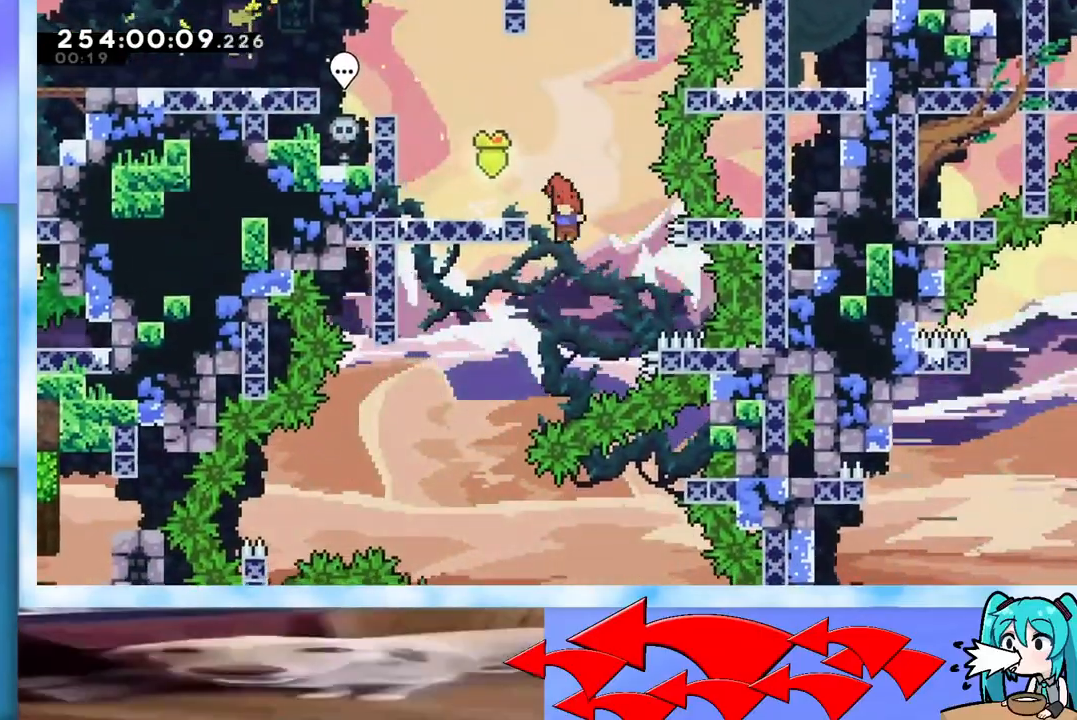
{"keys": ["grab"], "events": [[367, "left", "up"], [450, "grab", "down"]]}
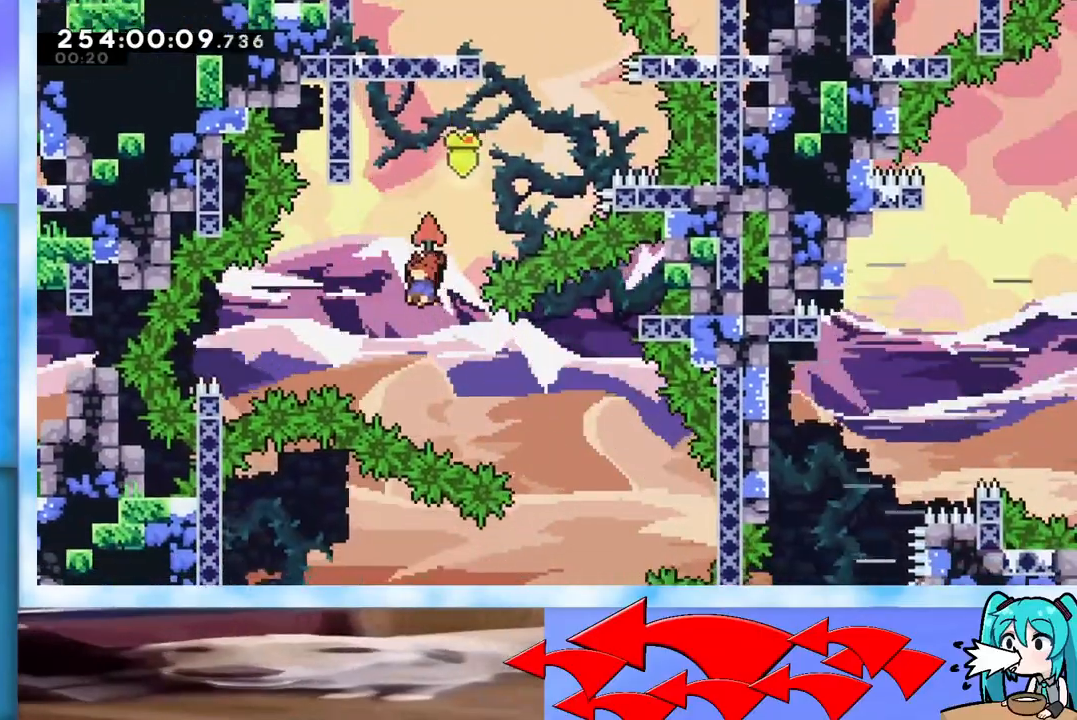
{"keys": ["grab", "right"], "events": [[250, "right", "down"]]}
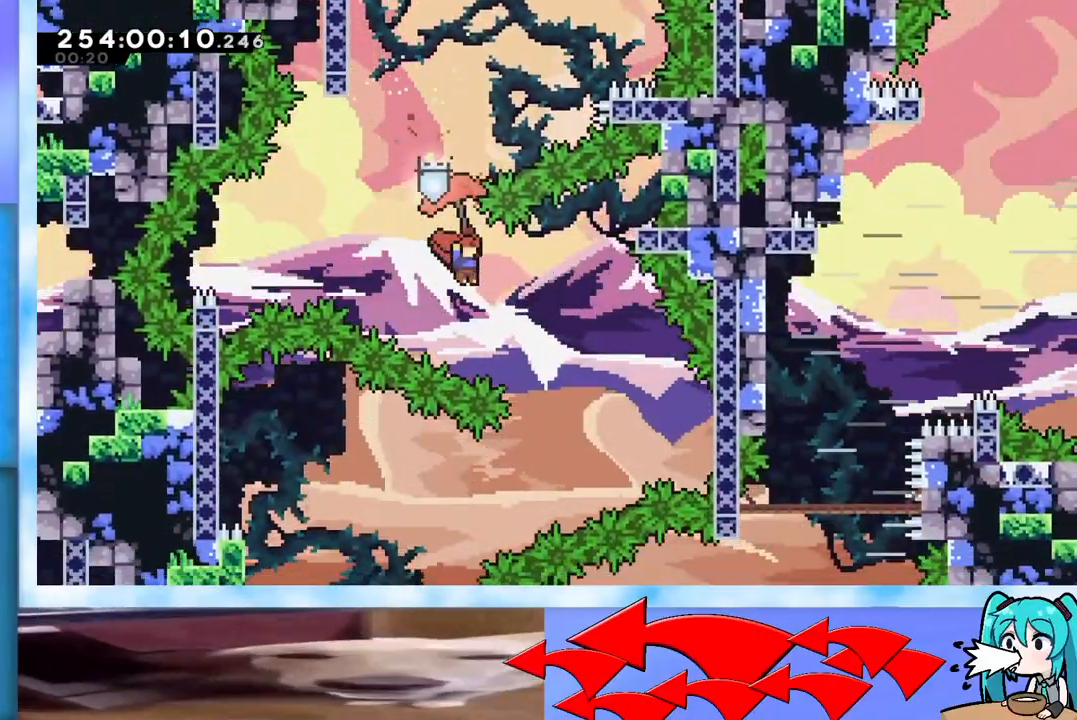
{"keys": ["down", "grab", "left"], "events": [[116, "down", "down"], [166, "right", "up"], [350, "left", "down"]]}
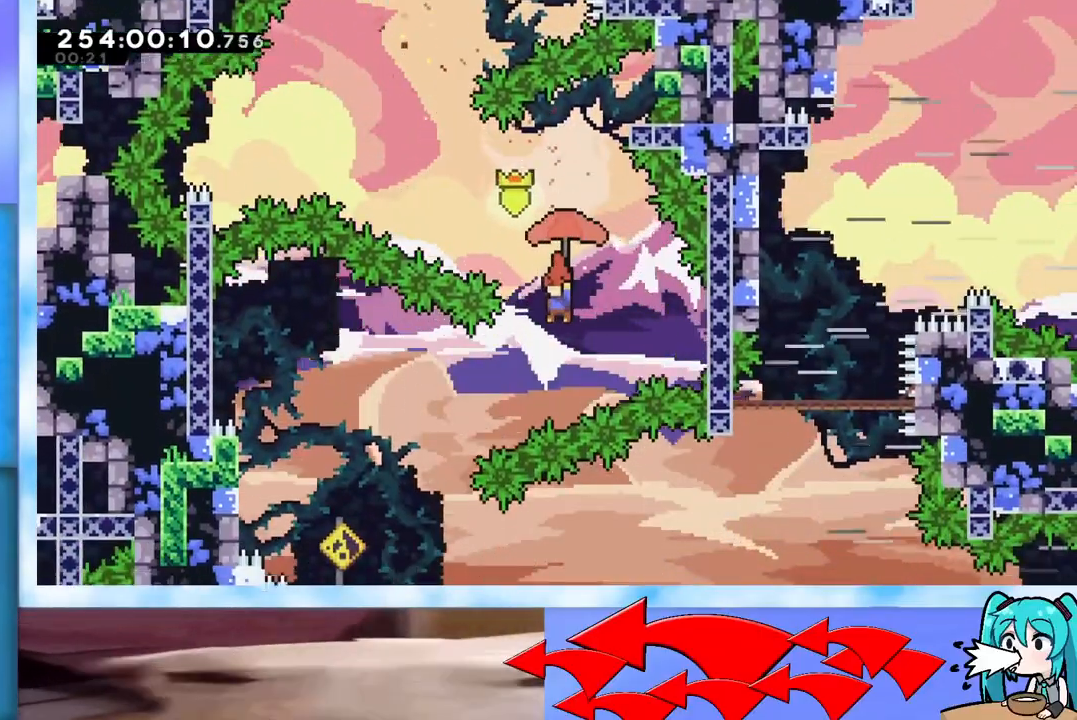
{"keys": ["down", "grab"], "events": [[34, "down", "up"], [367, "down", "down"], [417, "left", "up"]]}
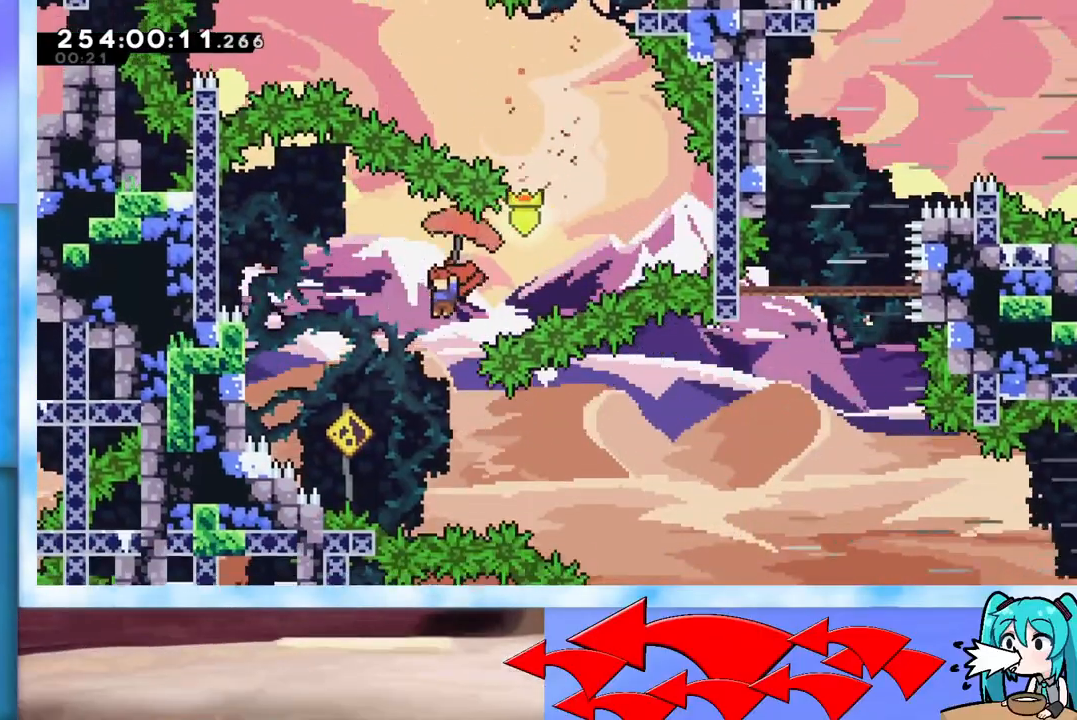
{"keys": ["grab", "right"], "events": [[100, "right", "down"], [250, "down", "up"]]}
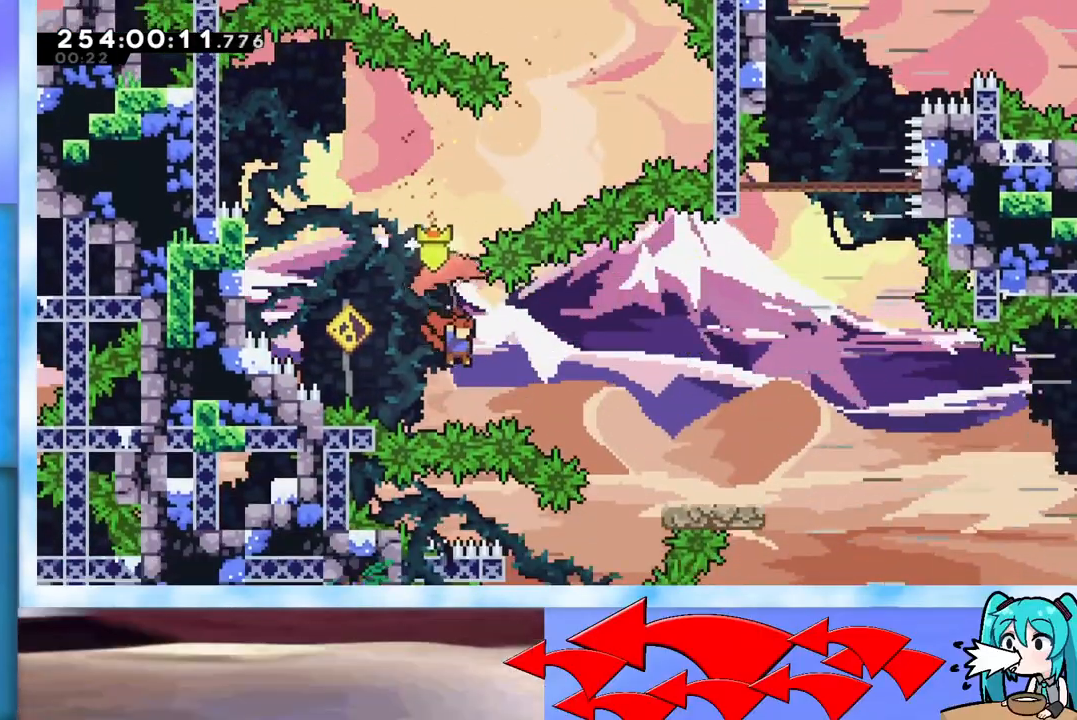
{"keys": ["right"], "events": [[34, "up", "down"], [250, "up", "up"], [401, "grab", "up"]]}
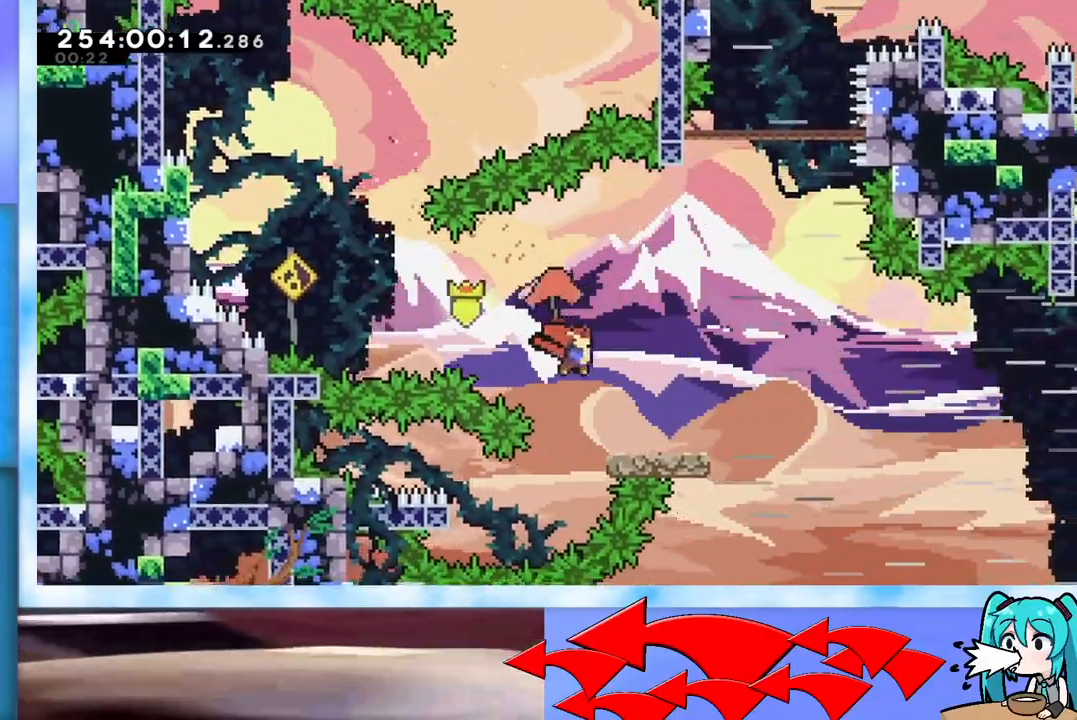
{"keys": ["grab", "jump", "right"], "events": [[83, "right", "up"], [183, "dash", "down"], [183, "down", "down"], [183, "right", "down"], [267, "down", "up"], [317, "dash", "up"], [367, "jump", "down"], [450, "grab", "down"]]}
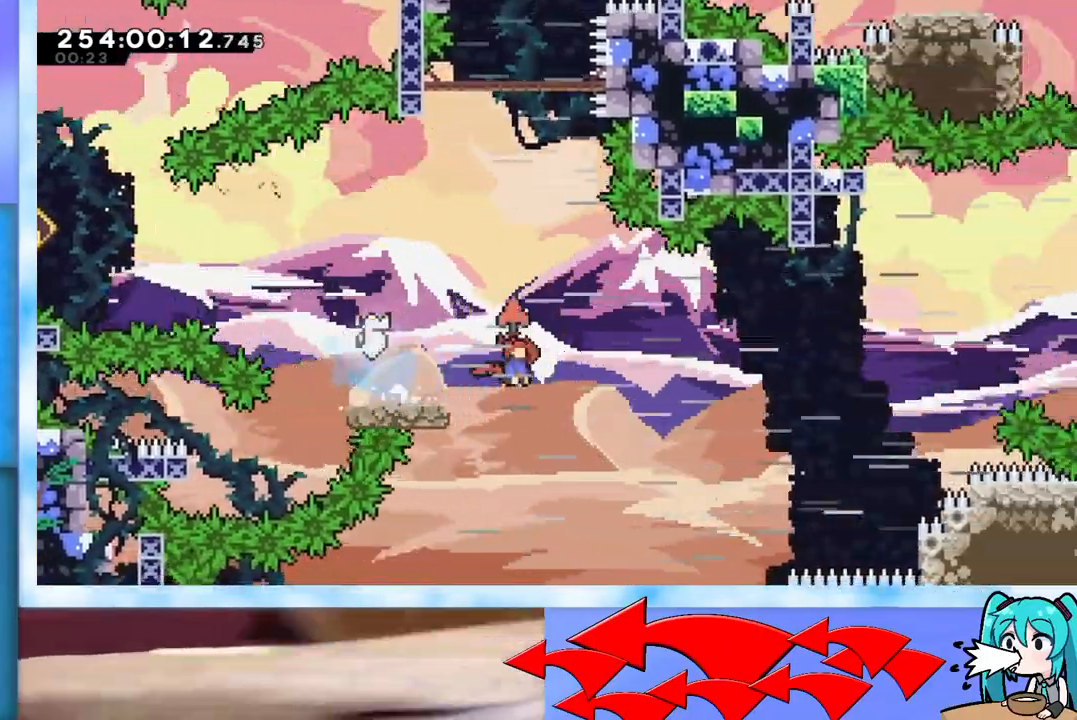
{"keys": ["grab", "jump", "right", "up"], "events": [[50, "up", "down"]]}
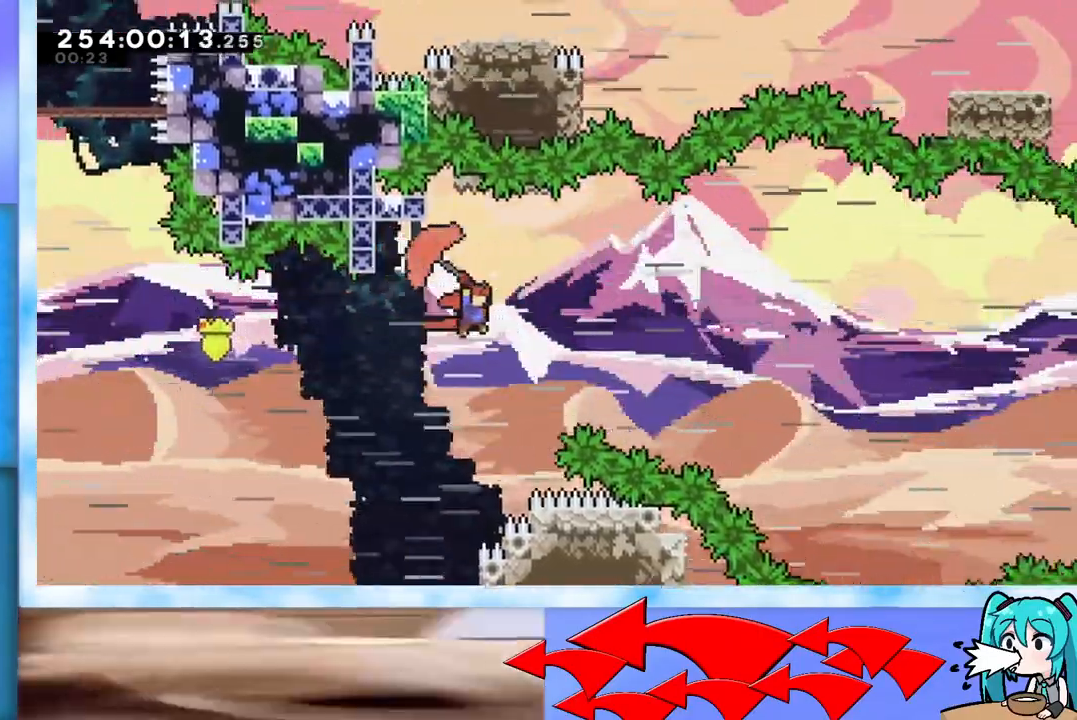
{"keys": ["grab", "jump", "right", "up"], "events": []}
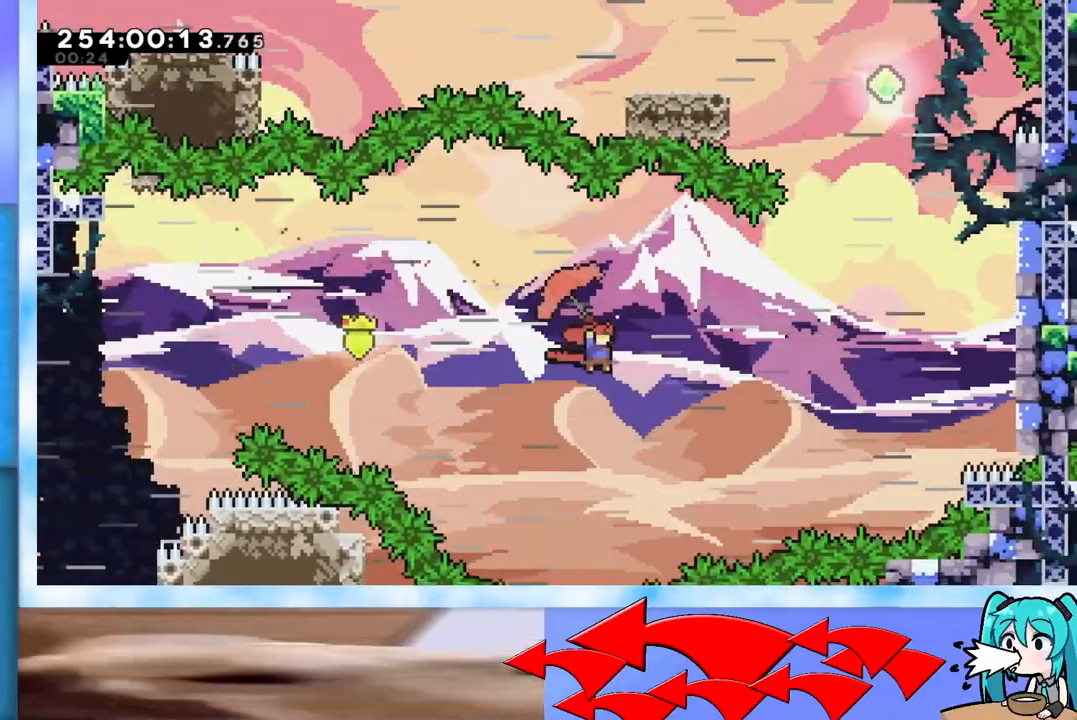
{"keys": ["grab", "jump", "right", "up"], "events": []}
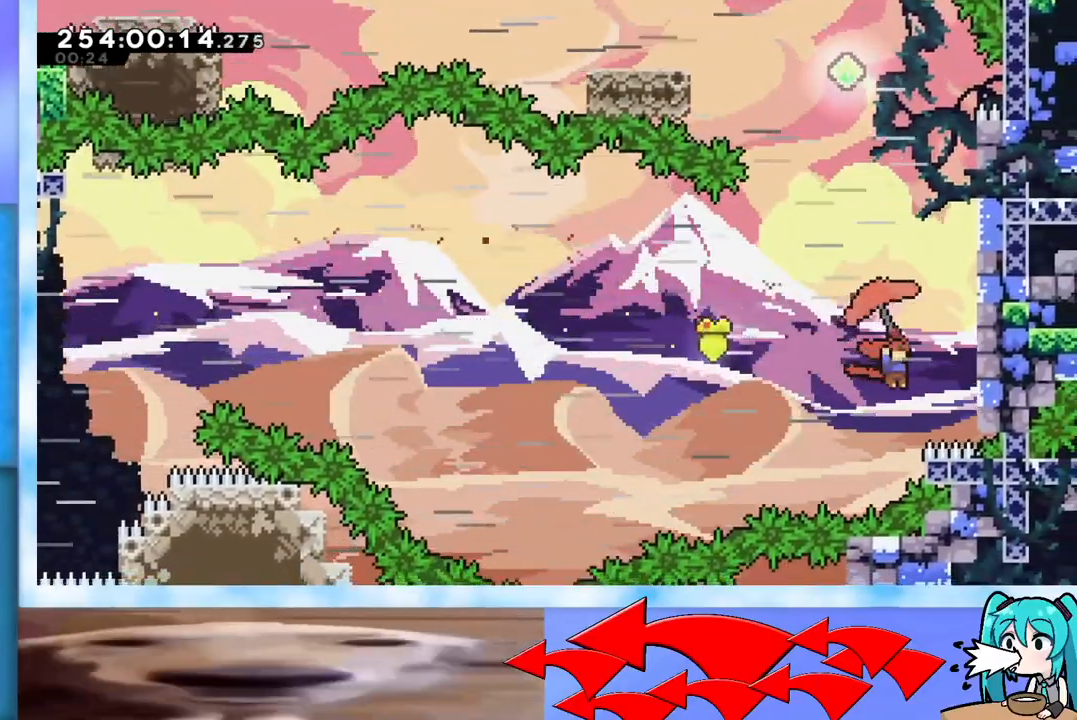
{"keys": ["jump", "left", "up"], "events": [[100, "grab", "up"], [150, "jump", "up"], [150, "right", "up"], [200, "dash", "down"], [400, "dash", "up"], [450, "jump", "down"], [483, "left", "down"]]}
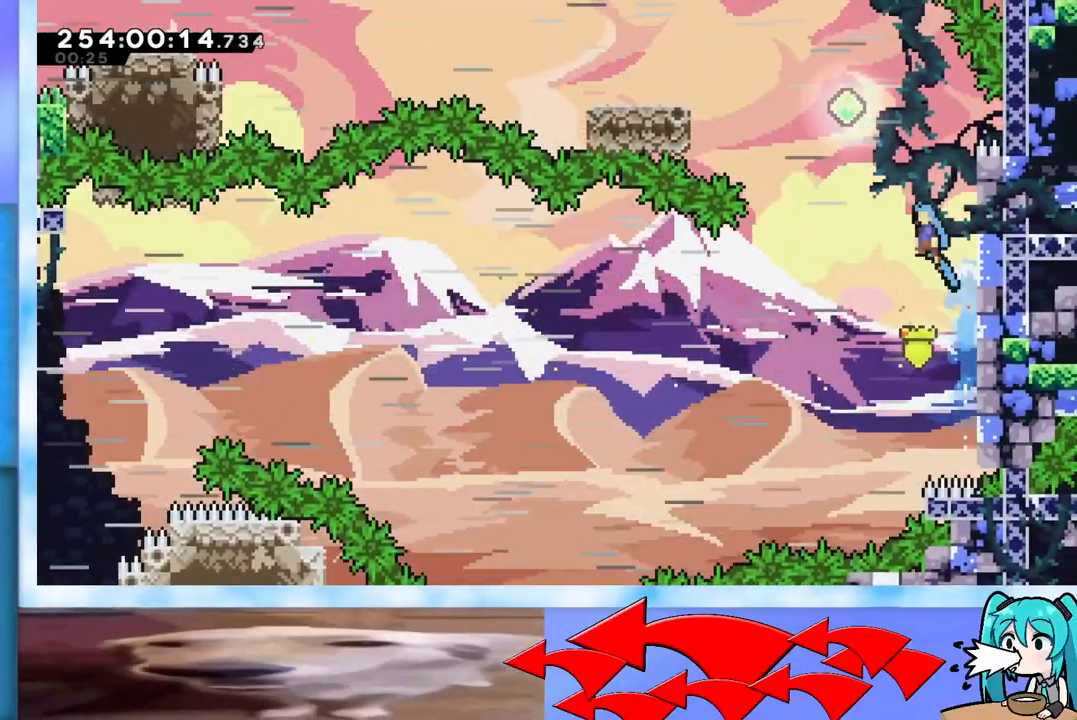
{"keys": ["left", "up"], "events": [[451, "jump", "up"]]}
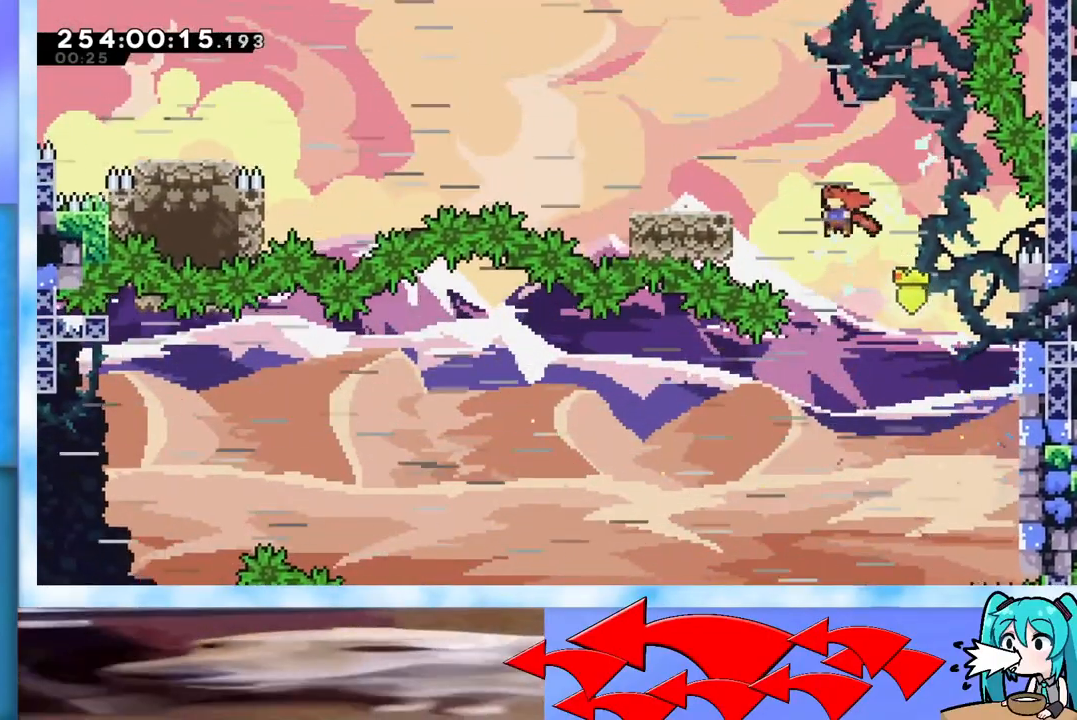
{"keys": ["left", "up"], "events": [[50, "dash", "down"], [150, "dash", "up"]]}